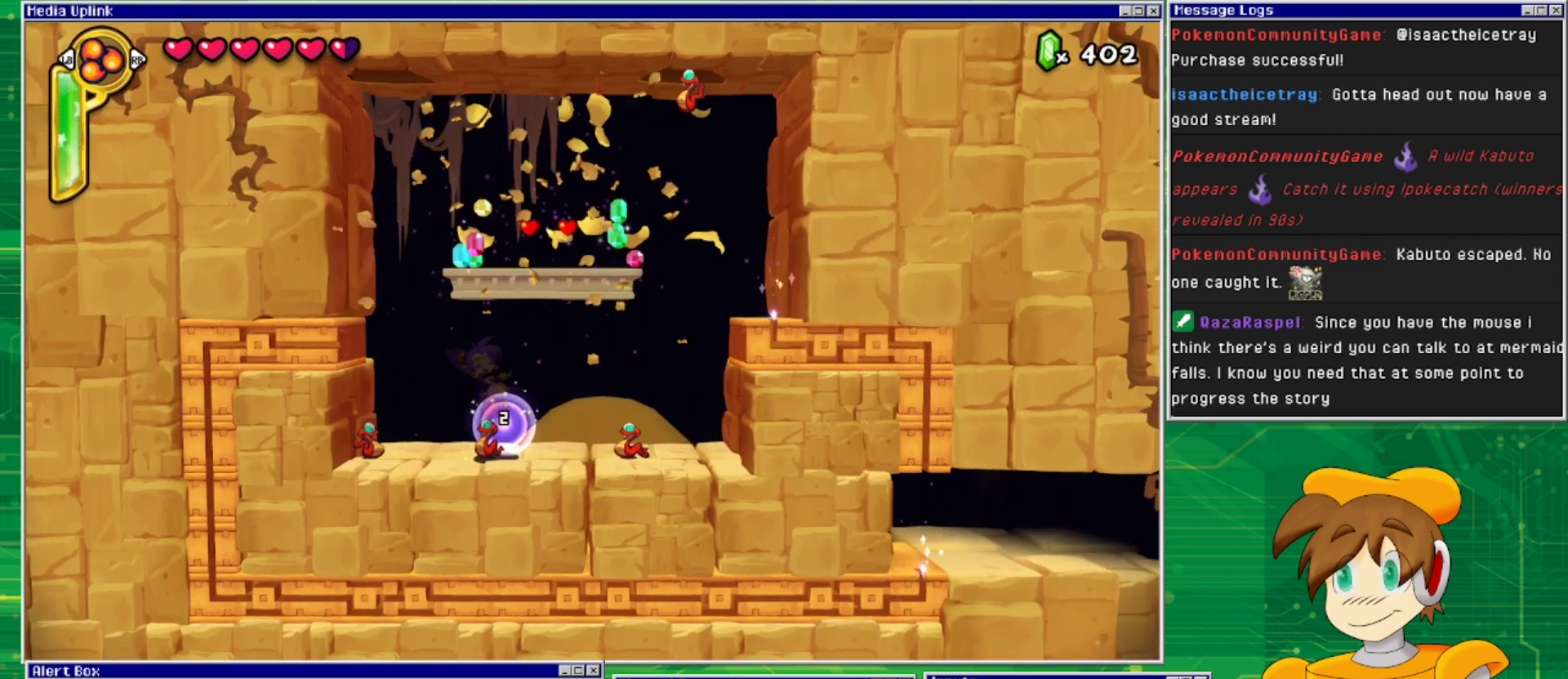
Gameplay with a controller (PlayStation layout); each line is a JSON object with the inputs held at the frame after it. "events" lists button and stick changes between this image and that frame as [ms after this image, input, new state], when the widget could be followed in between. Not read: L2 L3 R1 R2 R3 left_stick right_stick.
{"buttons": [], "events": [[133, "SQUARE", "down"], [267, "SQUARE", "up"]]}
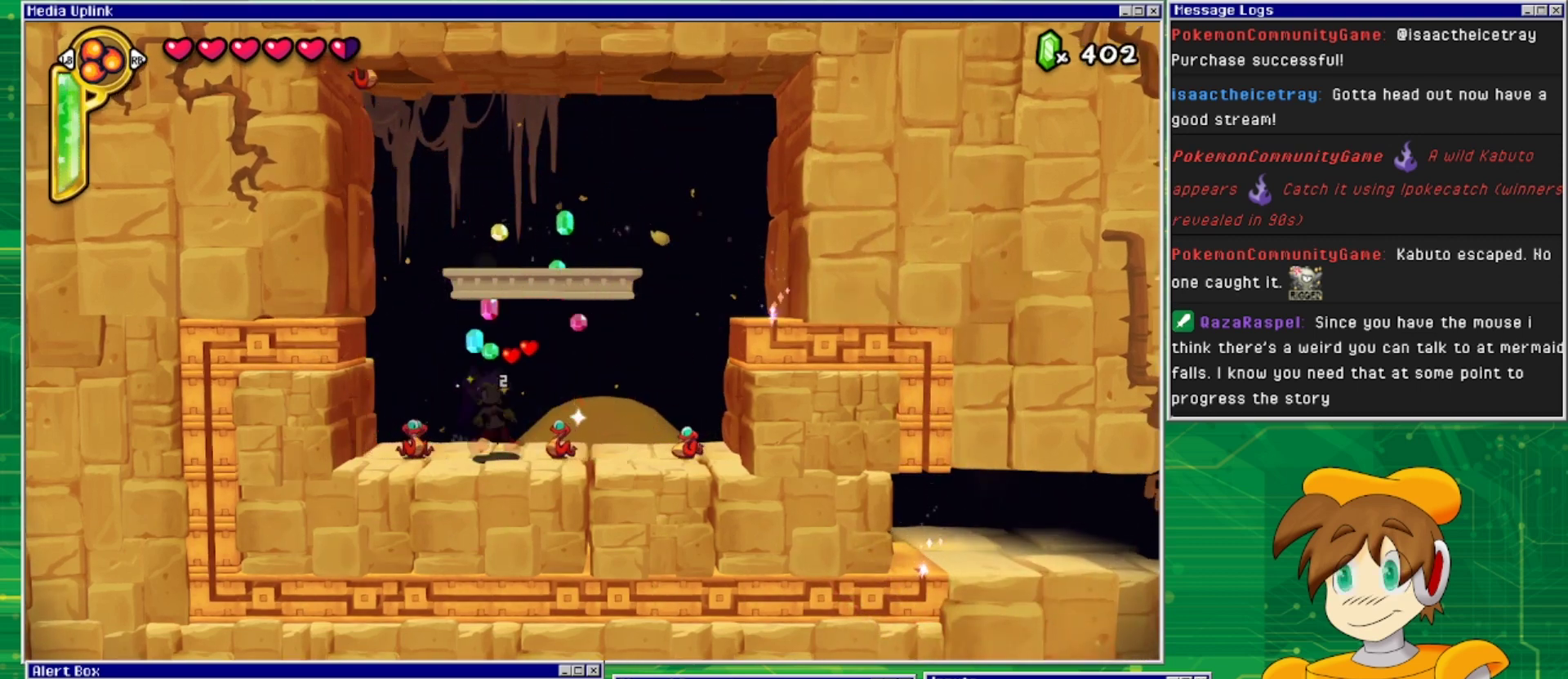
{"buttons": ["CROSS", "DPAD_RIGHT"], "events": [[33, "DPAD_RIGHT", "down"], [133, "CROSS", "down"], [133, "DPAD_RIGHT", "up"], [333, "DPAD_RIGHT", "down"]]}
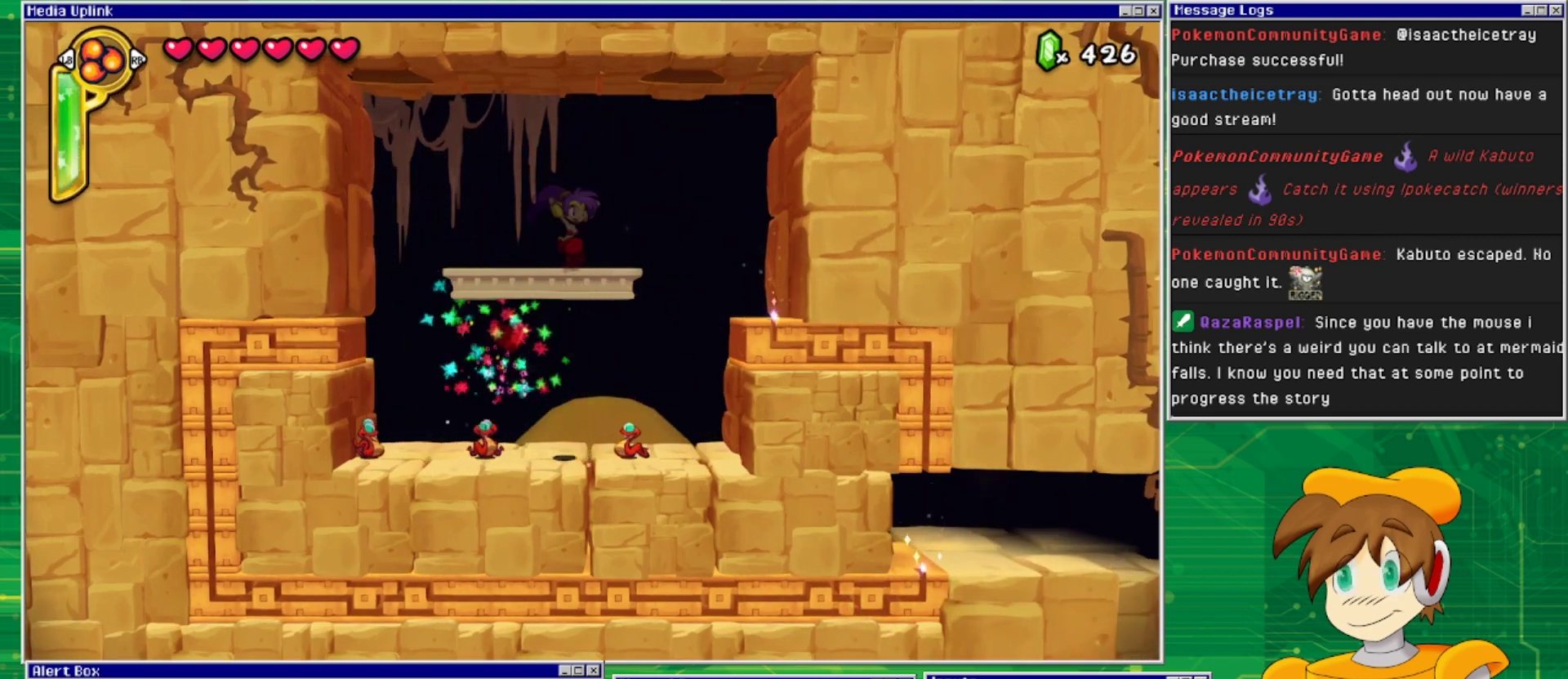
{"buttons": ["CROSS"], "events": [[200, "CROSS", "up"], [467, "DPAD_RIGHT", "up"], [500, "CROSS", "down"]]}
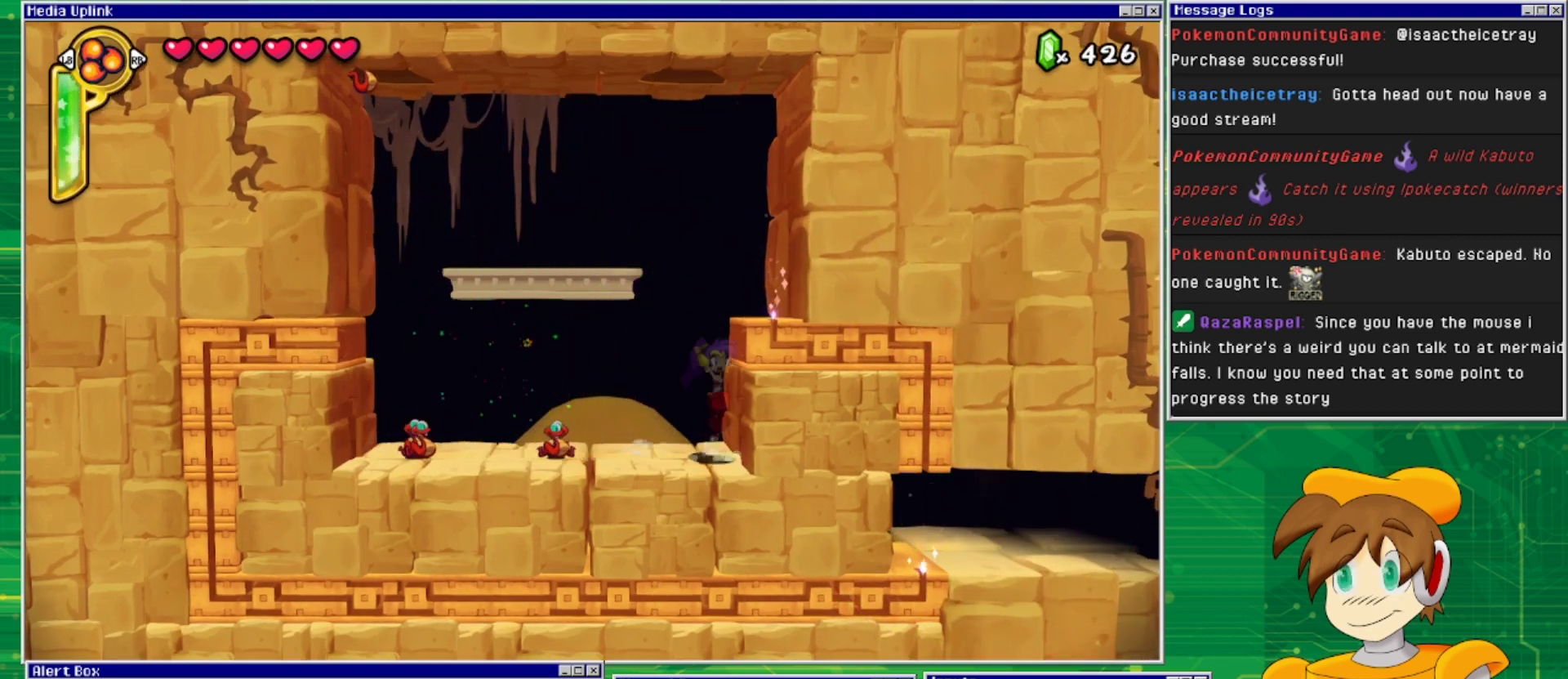
{"buttons": [], "events": [[200, "DPAD_RIGHT", "down"], [400, "CROSS", "up"], [467, "DPAD_RIGHT", "up"]]}
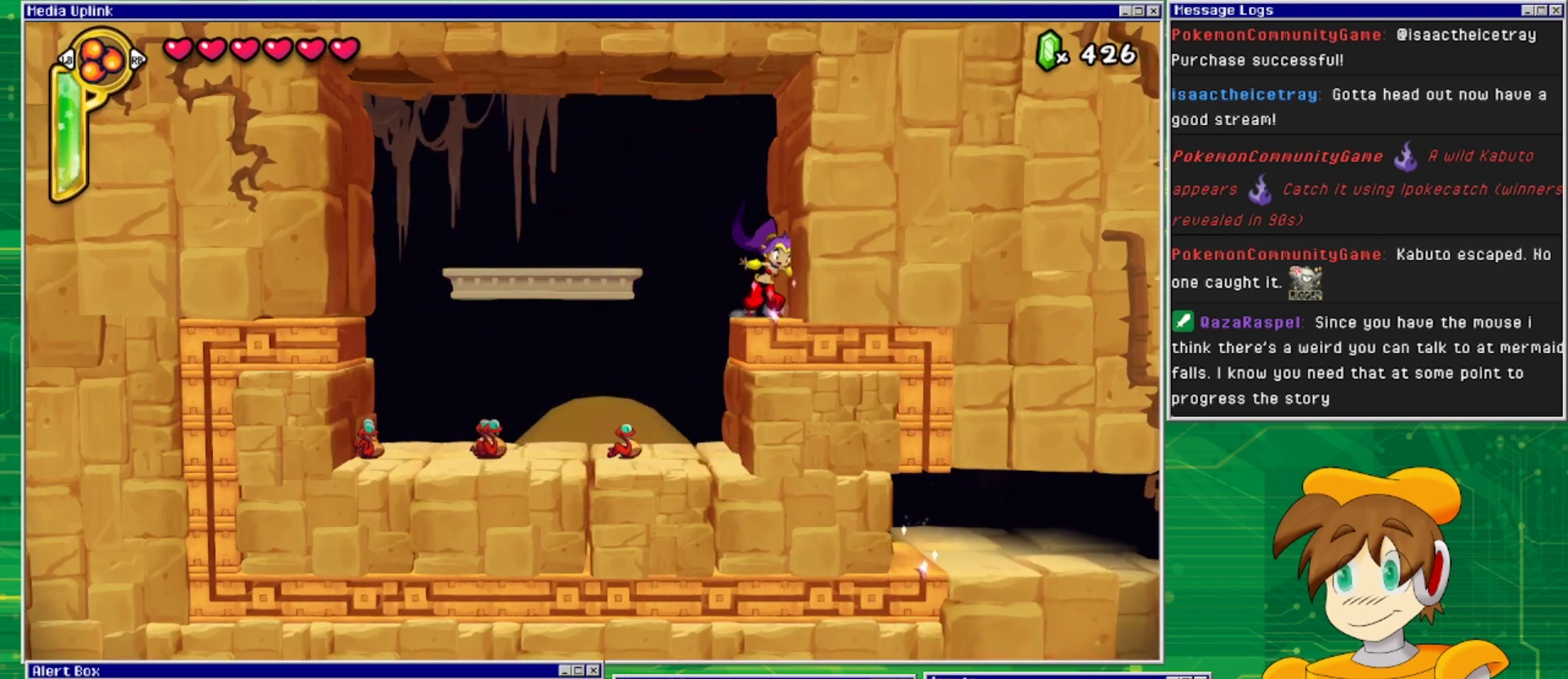
{"buttons": [], "events": [[100, "DPAD_LEFT", "down"], [200, "DPAD_LEFT", "up"], [300, "TRIANGLE", "down"], [433, "TRIANGLE", "up"]]}
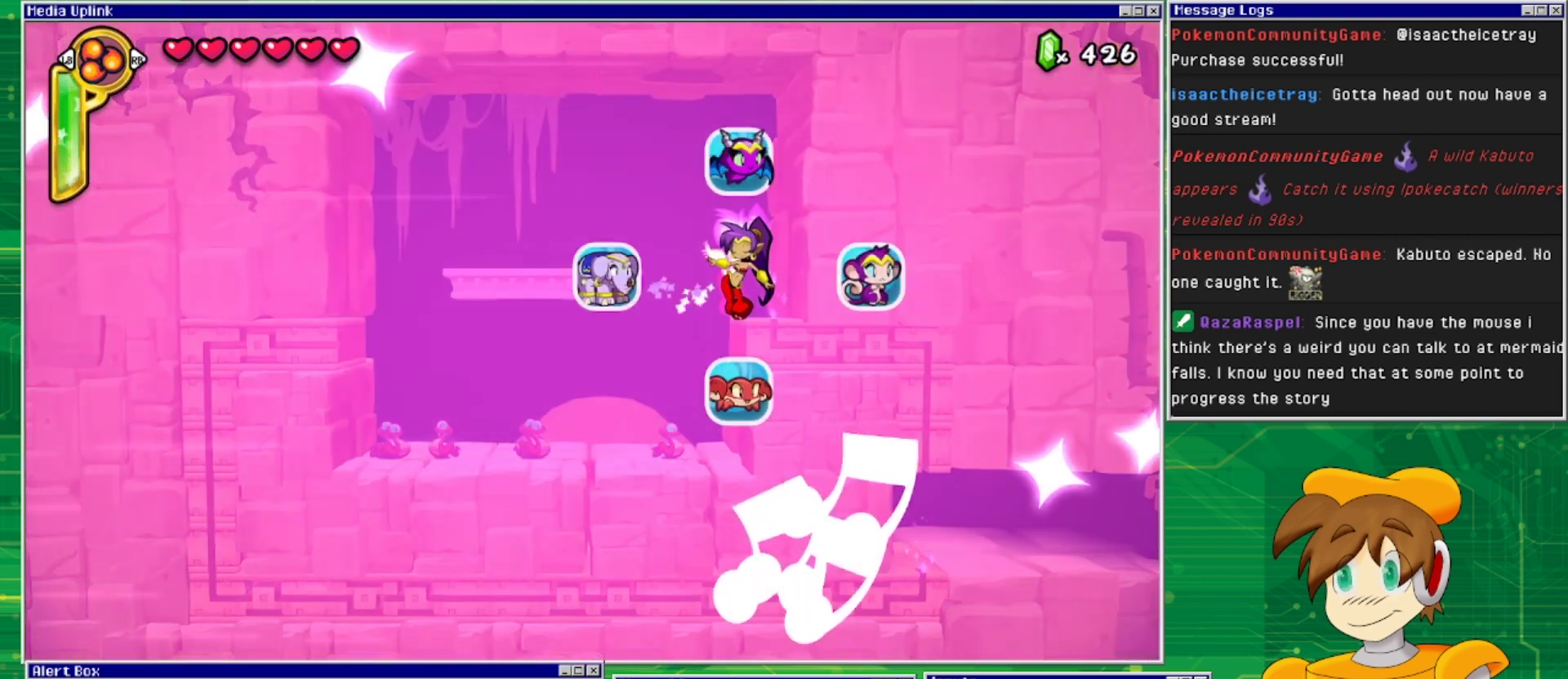
{"buttons": [], "events": [[200, "DPAD_RIGHT", "down"], [367, "DPAD_RIGHT", "up"]]}
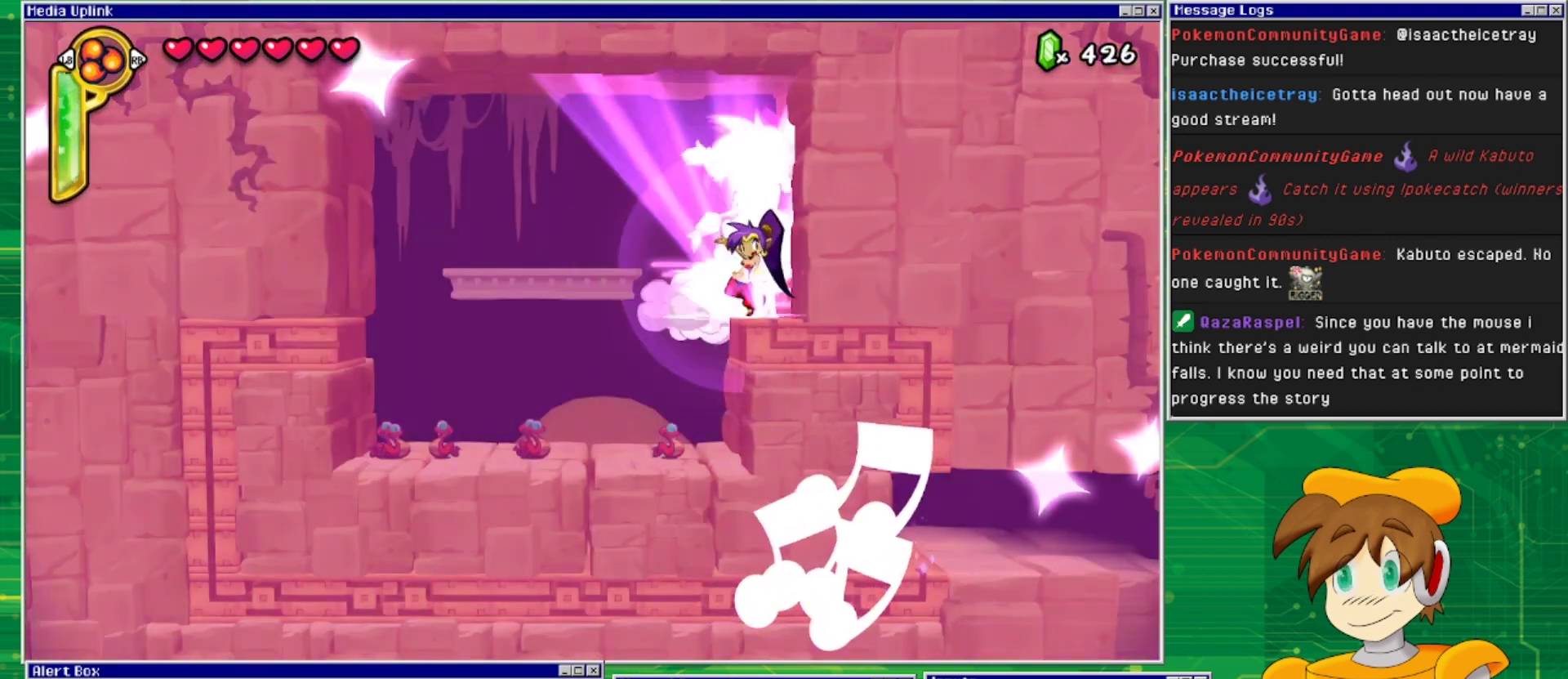
{"buttons": [], "events": []}
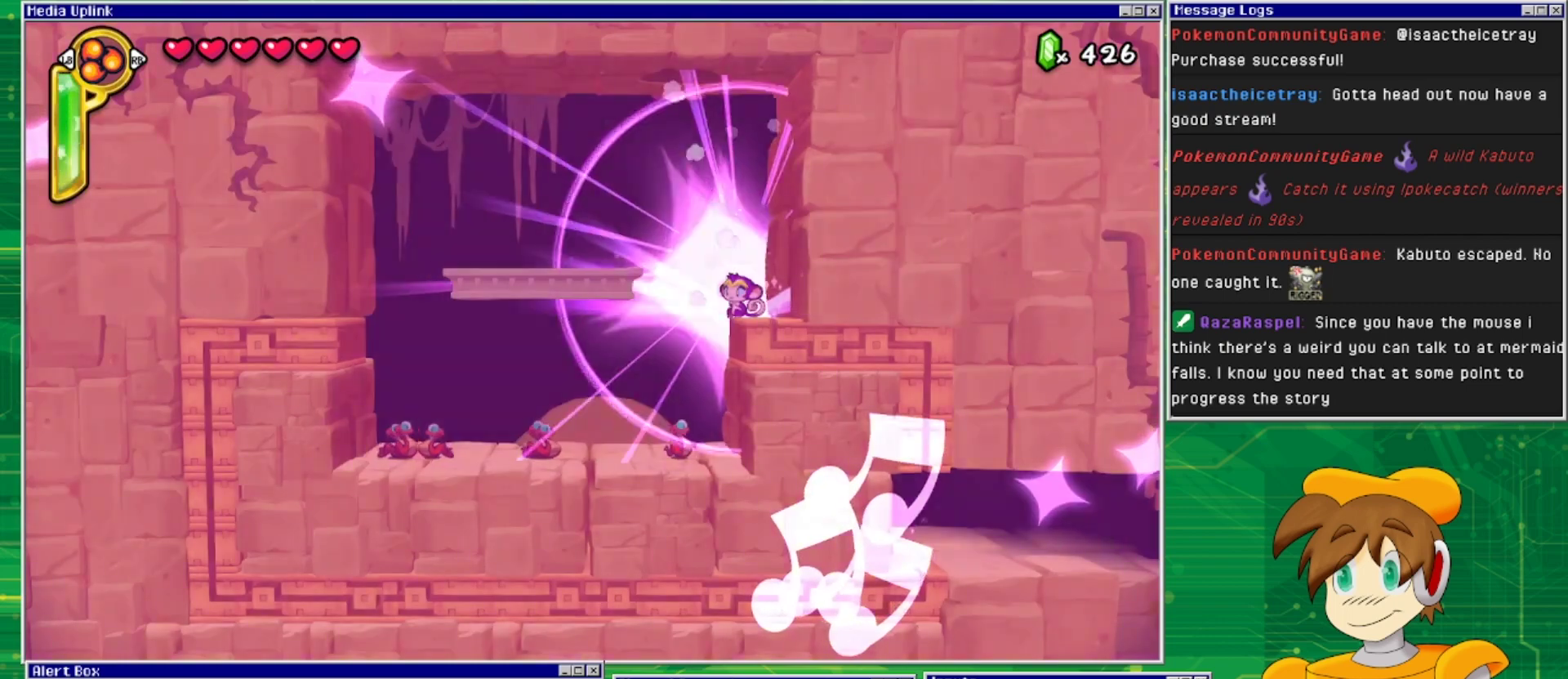
{"buttons": [], "events": [[100, "TRIANGLE", "down"], [233, "TRIANGLE", "up"]]}
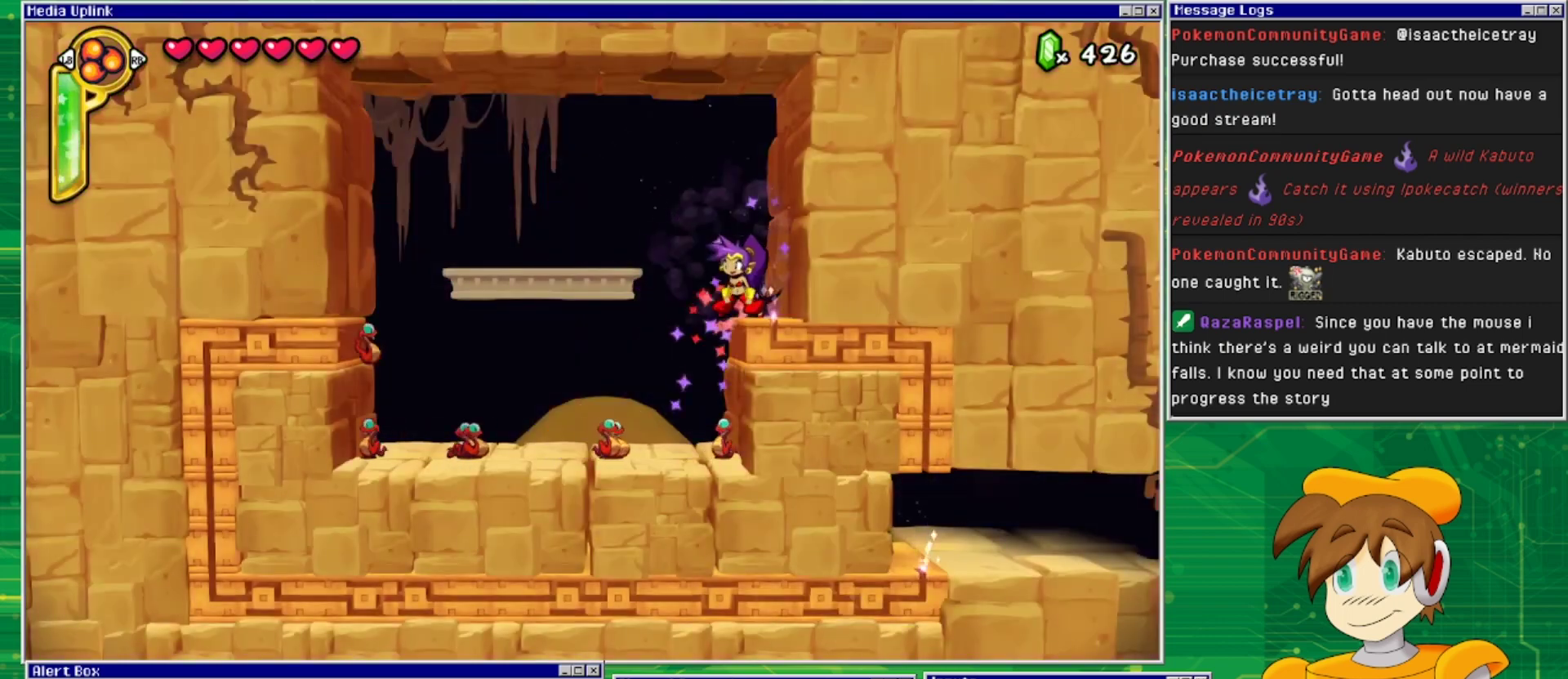
{"buttons": [], "events": [[300, "TRIANGLE", "down"], [433, "TRIANGLE", "up"]]}
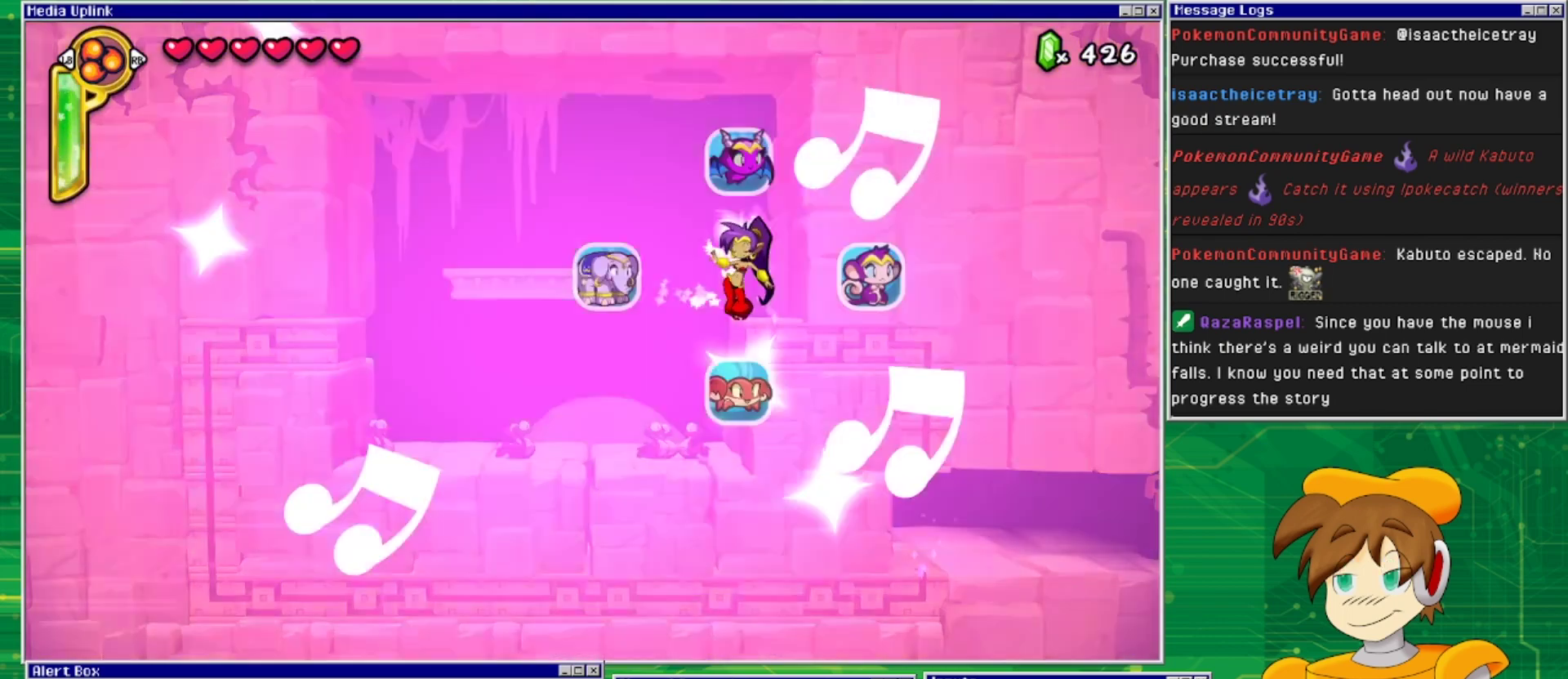
{"buttons": [], "events": []}
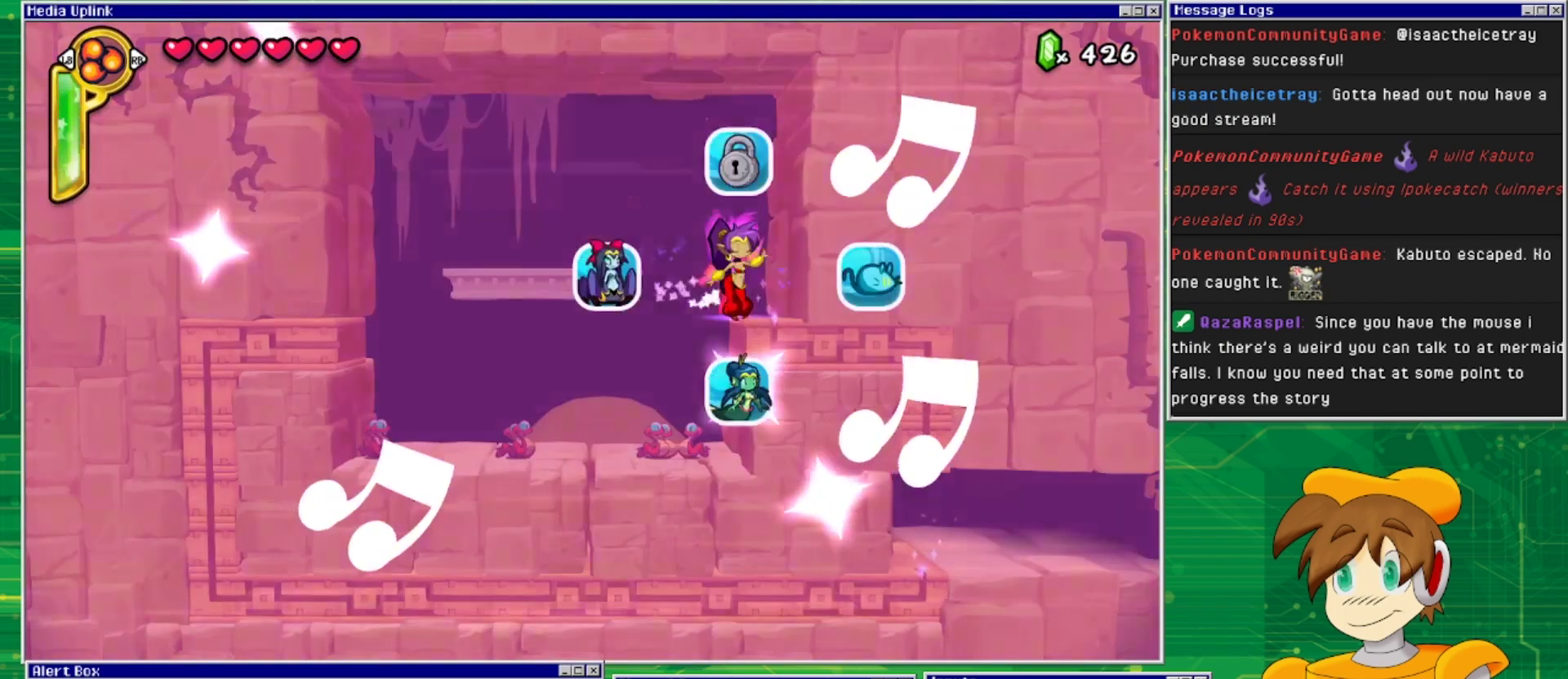
{"buttons": [], "events": [[200, "DPAD_RIGHT", "down"], [367, "DPAD_RIGHT", "up"]]}
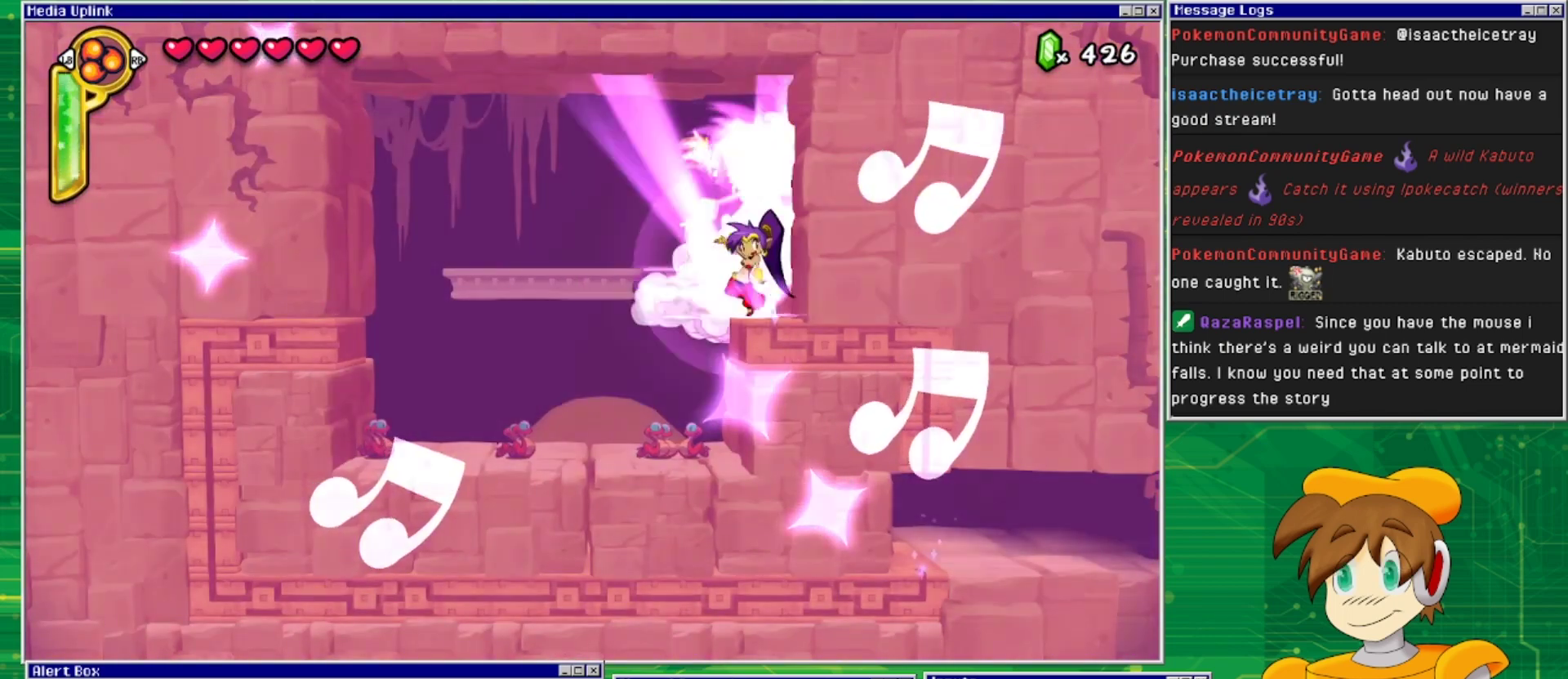
{"buttons": [], "events": []}
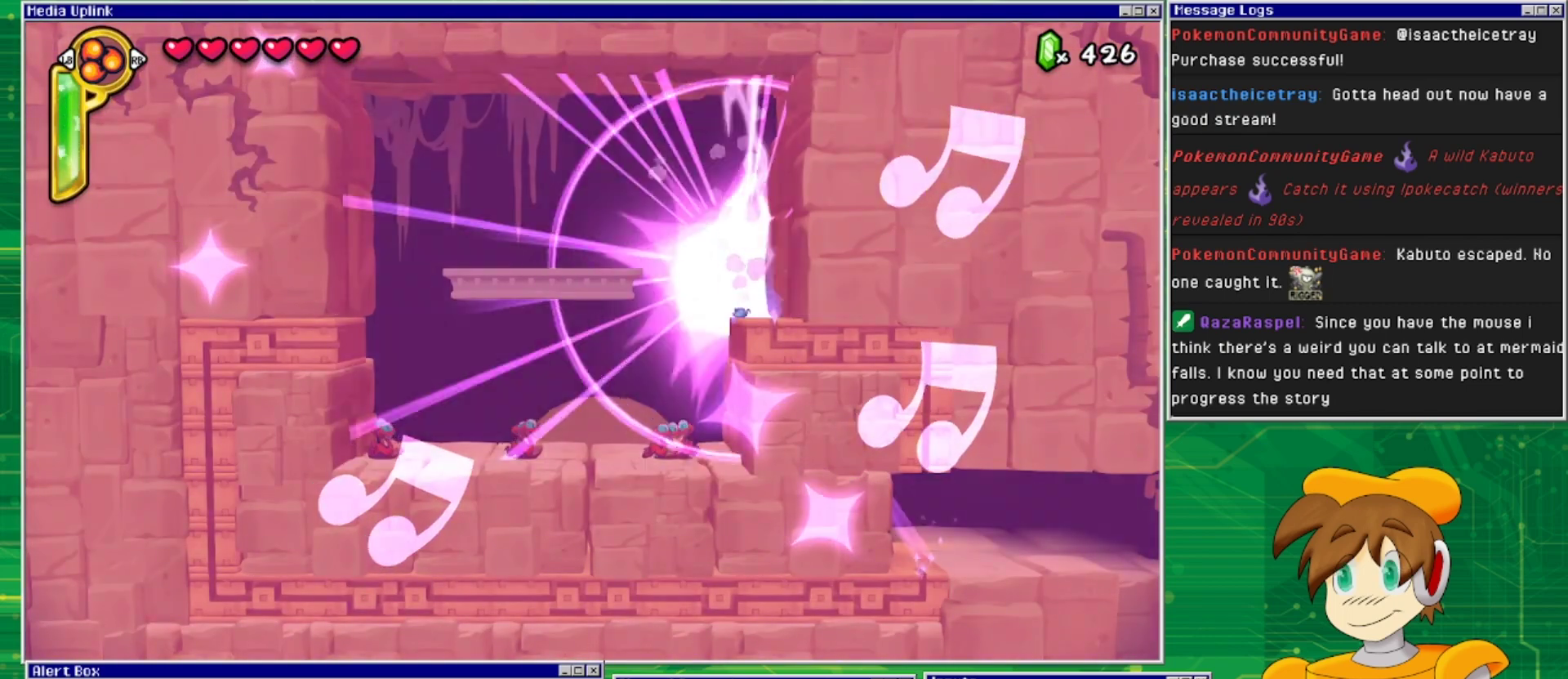
{"buttons": ["DPAD_RIGHT"], "events": [[400, "DPAD_RIGHT", "down"]]}
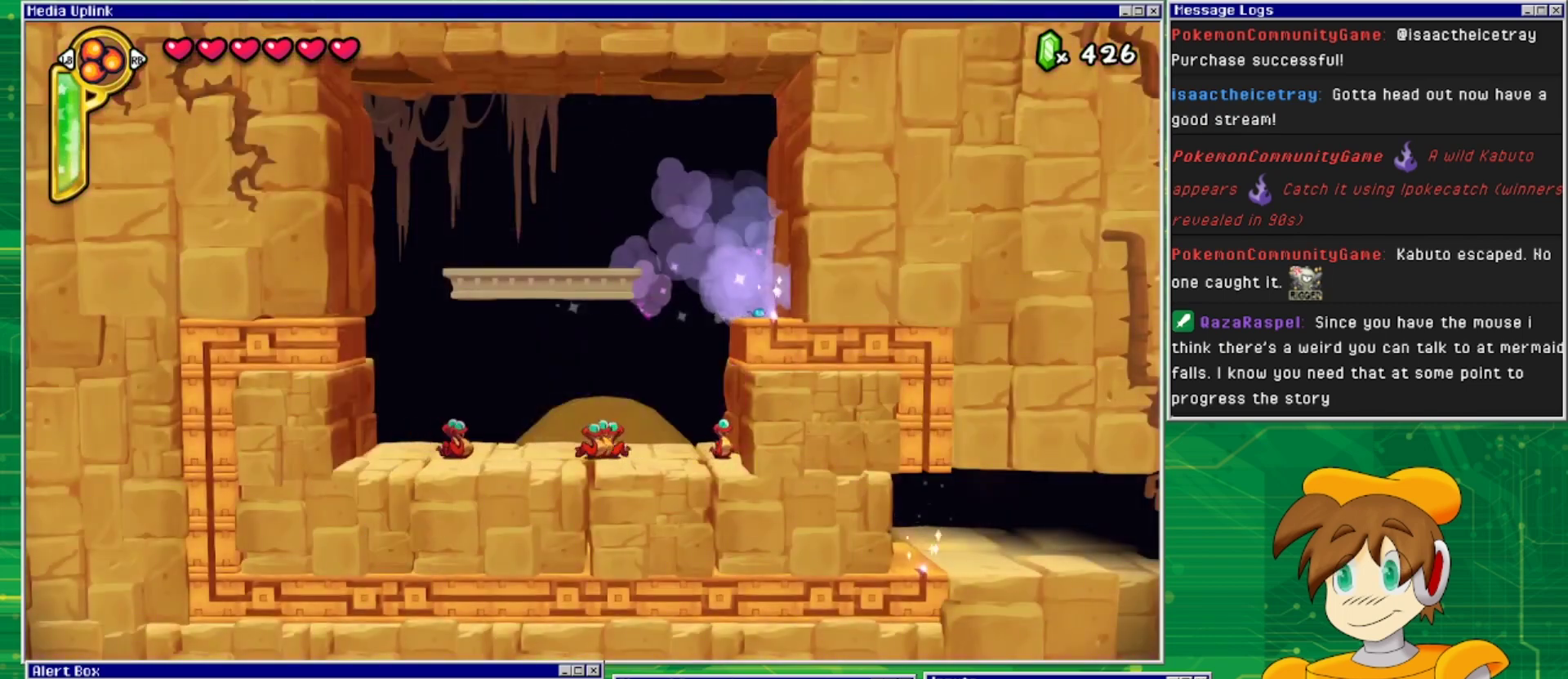
{"buttons": [], "events": [[67, "DPAD_RIGHT", "up"], [333, "DPAD_DOWN", "down"], [500, "DPAD_DOWN", "up"]]}
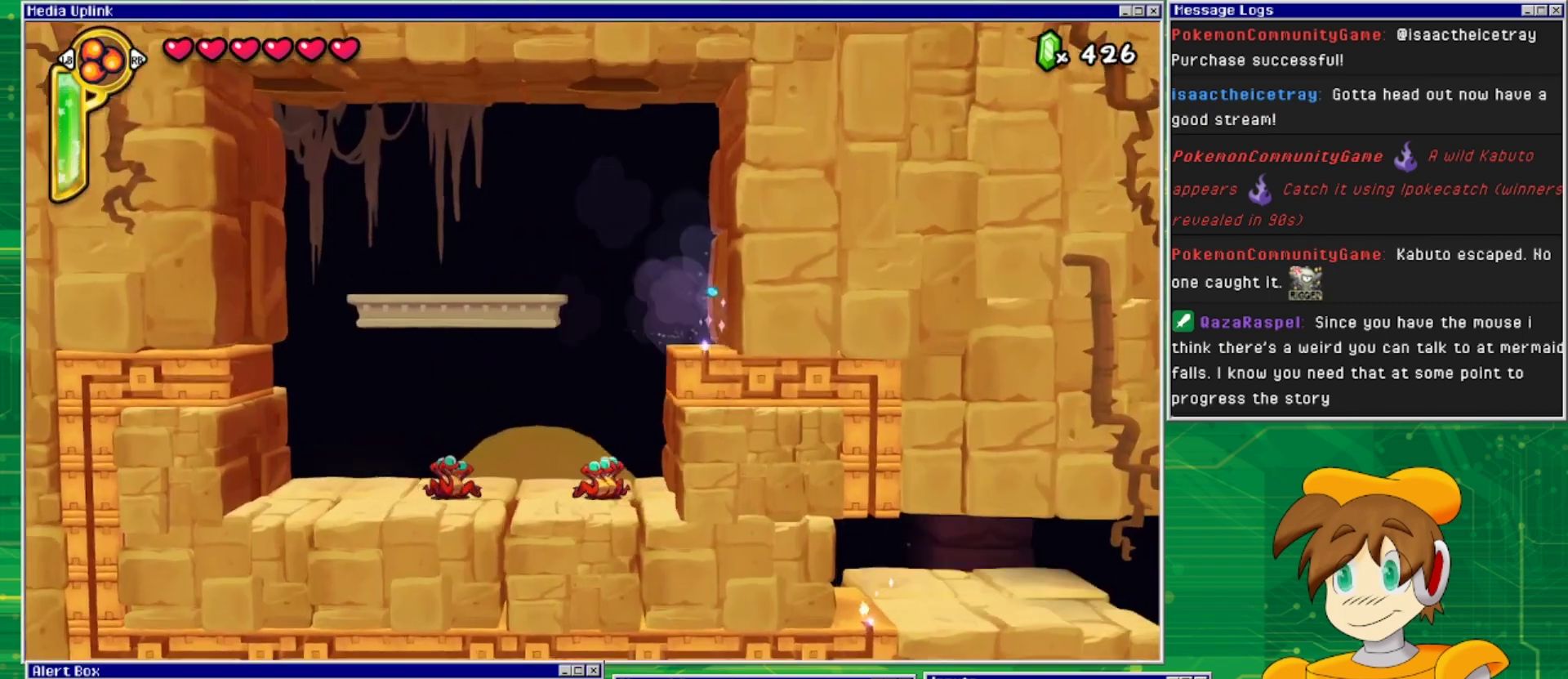
{"buttons": ["DPAD_DOWN"], "events": [[500, "DPAD_DOWN", "down"]]}
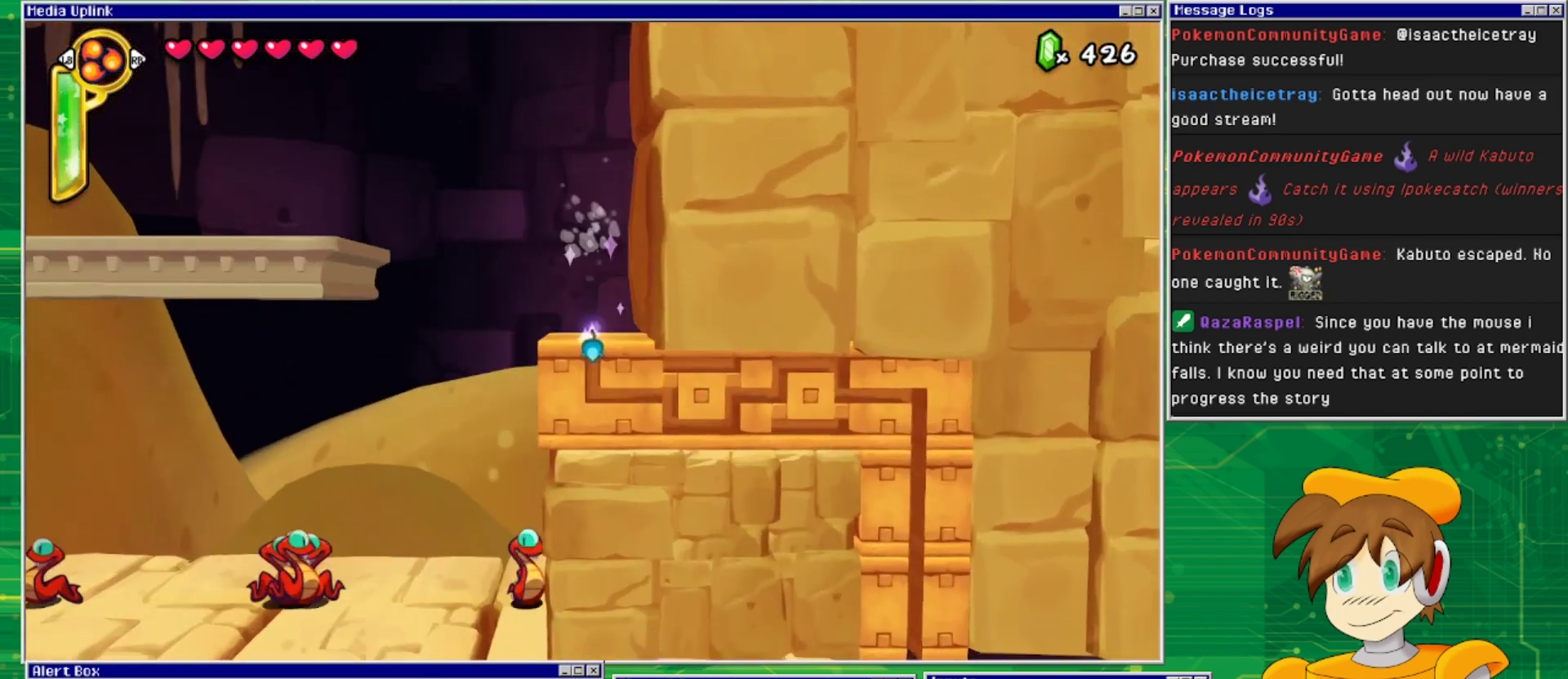
{"buttons": ["DPAD_RIGHT"], "events": [[200, "DPAD_DOWN", "up"], [333, "DPAD_RIGHT", "down"]]}
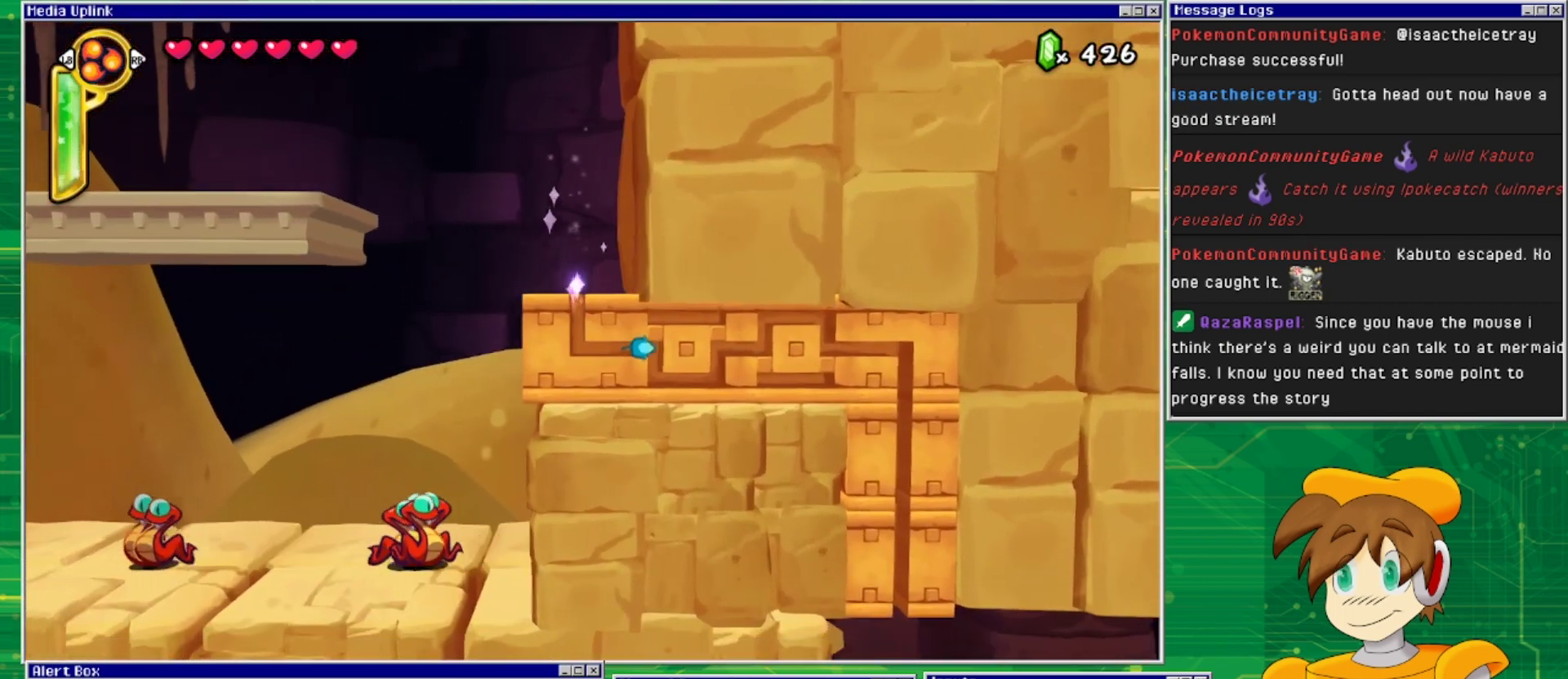
{"buttons": [], "events": [[33, "DPAD_RIGHT", "up"], [233, "DPAD_DOWN", "down"], [400, "DPAD_DOWN", "up"]]}
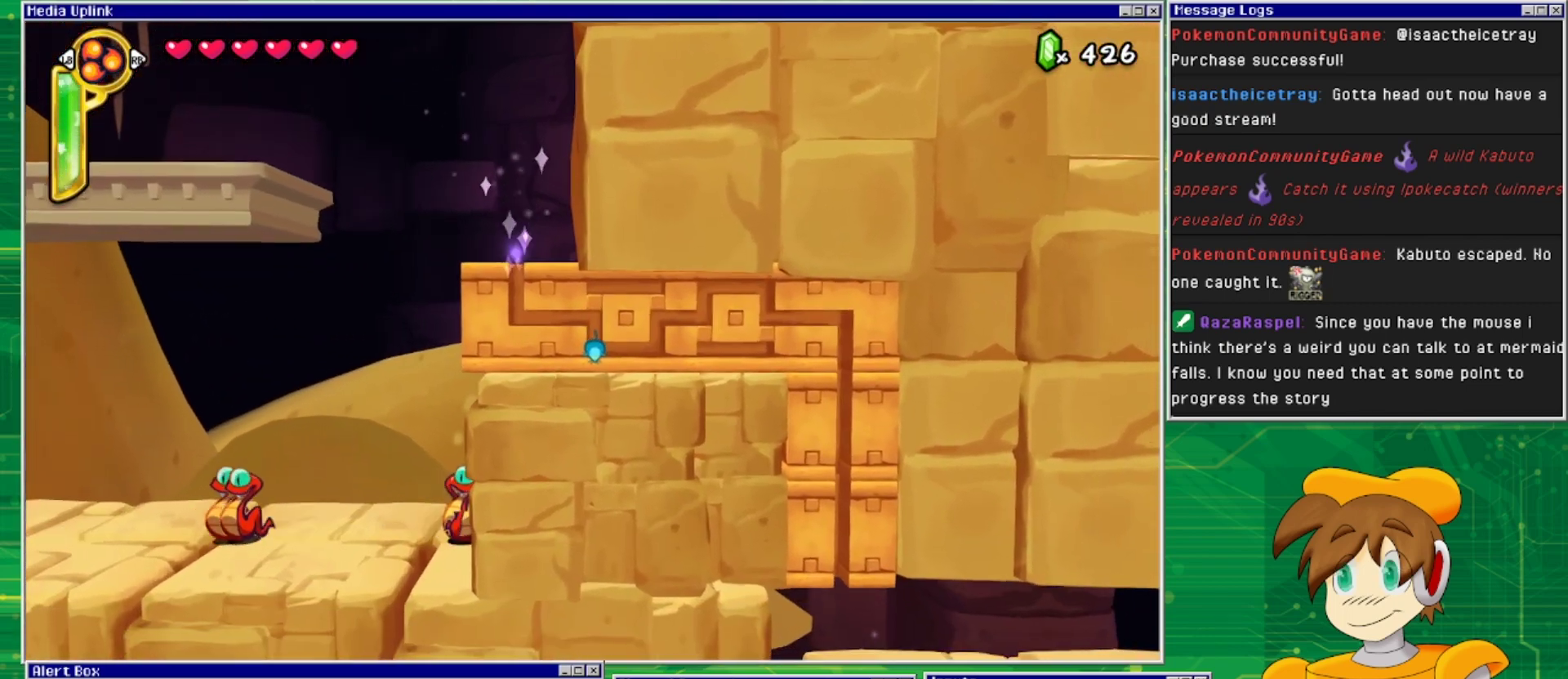
{"buttons": ["DPAD_UP"], "events": [[100, "DPAD_RIGHT", "down"], [300, "DPAD_RIGHT", "up"], [467, "DPAD_UP", "down"]]}
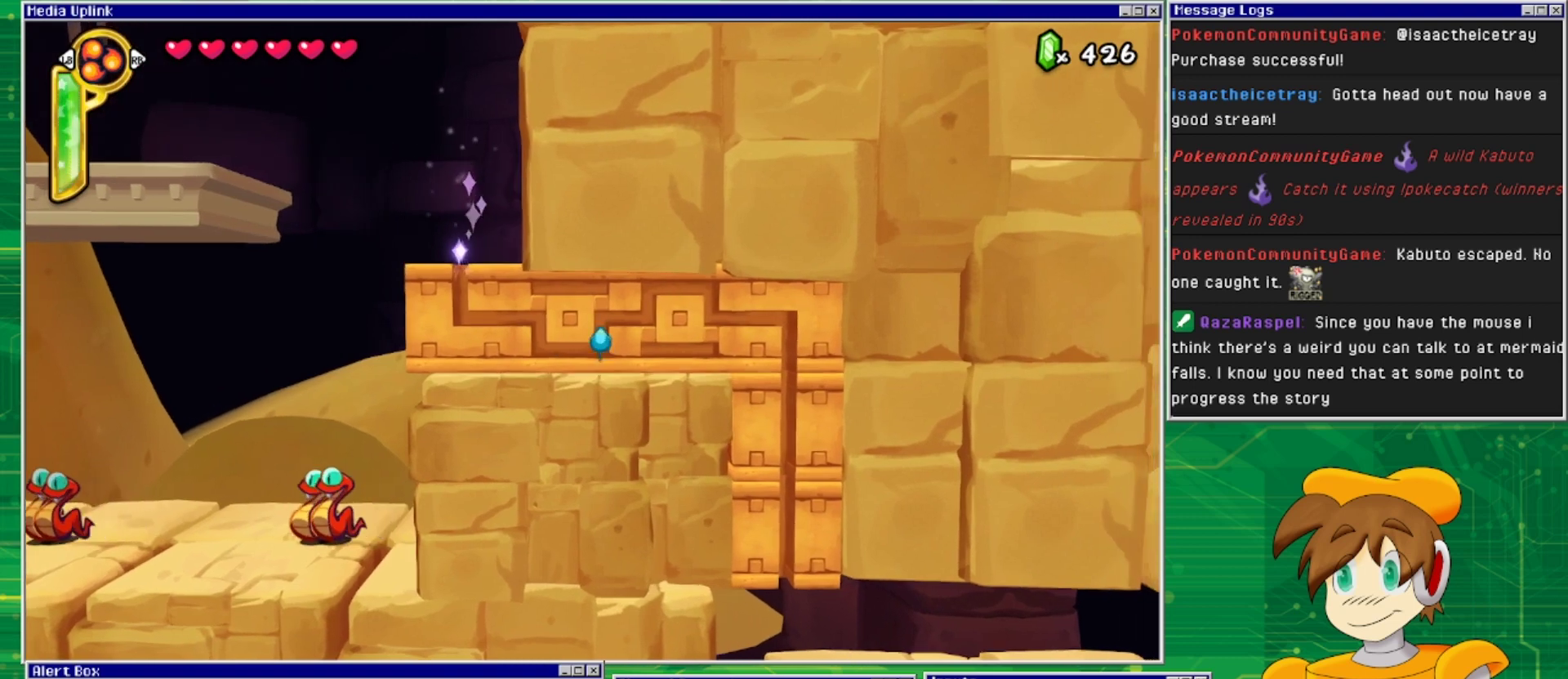
{"buttons": [], "events": [[133, "DPAD_UP", "up"], [267, "DPAD_UP", "down"], [467, "DPAD_UP", "up"]]}
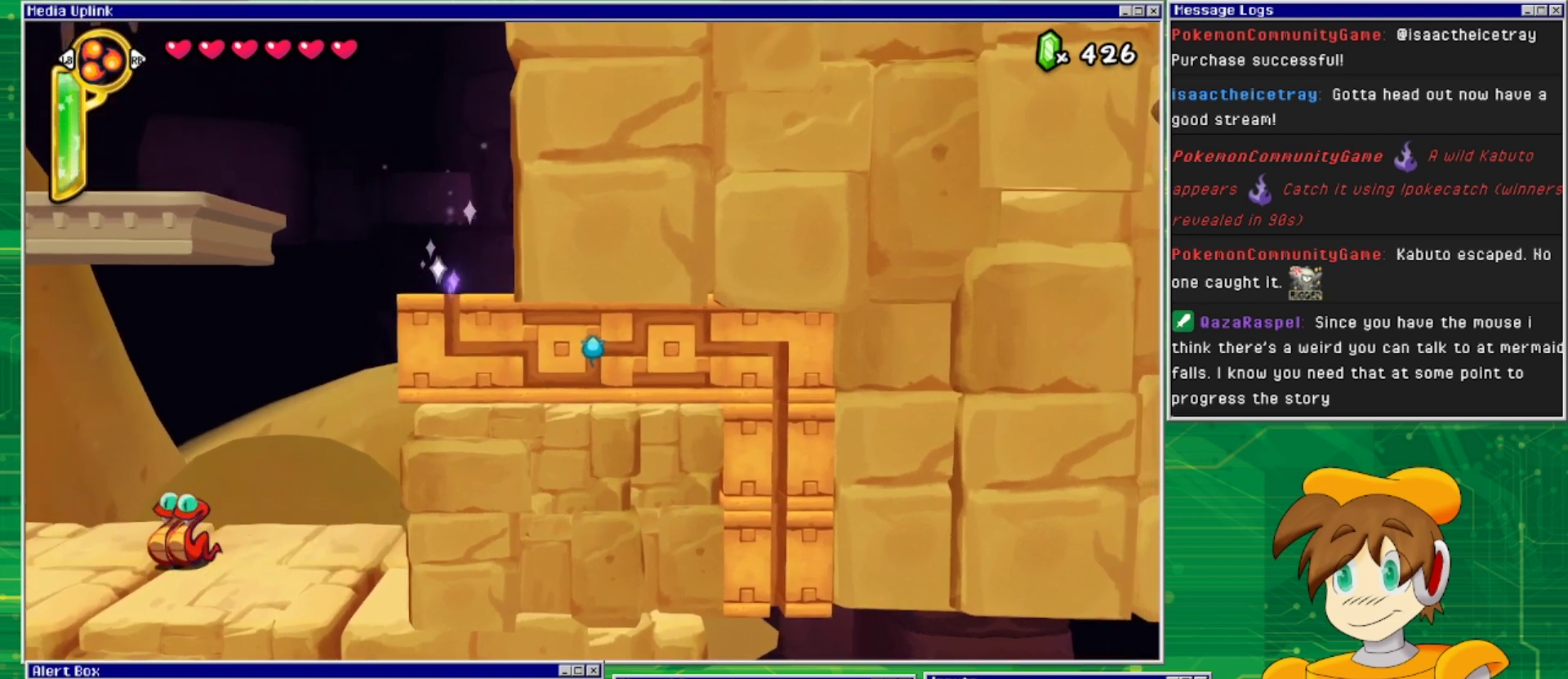
{"buttons": ["DPAD_LEFT"], "events": [[100, "DPAD_RIGHT", "down"], [167, "DPAD_RIGHT", "up"], [433, "DPAD_LEFT", "down"]]}
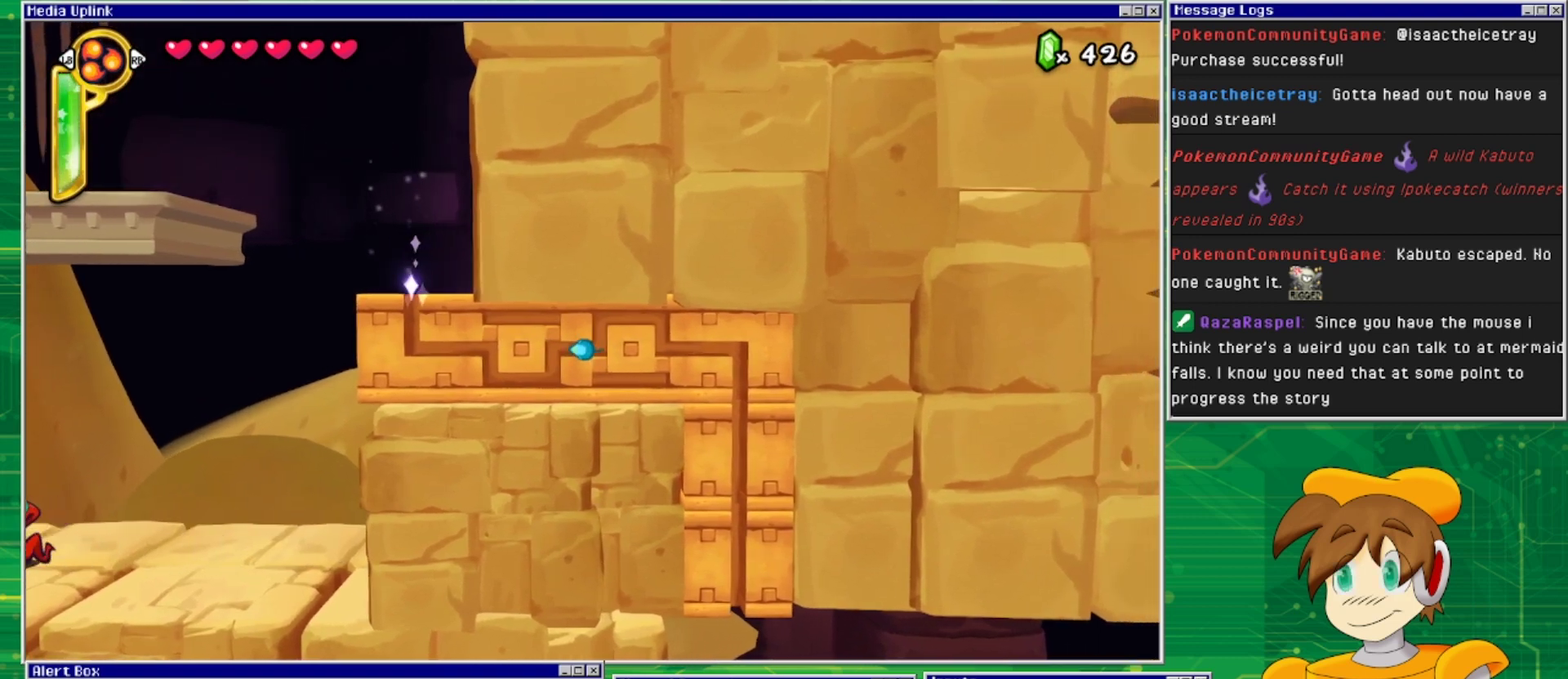
{"buttons": ["SQUARE"], "events": [[167, "DPAD_LEFT", "up"], [300, "DPAD_UP", "down"], [433, "DPAD_UP", "up"], [433, "SQUARE", "down"]]}
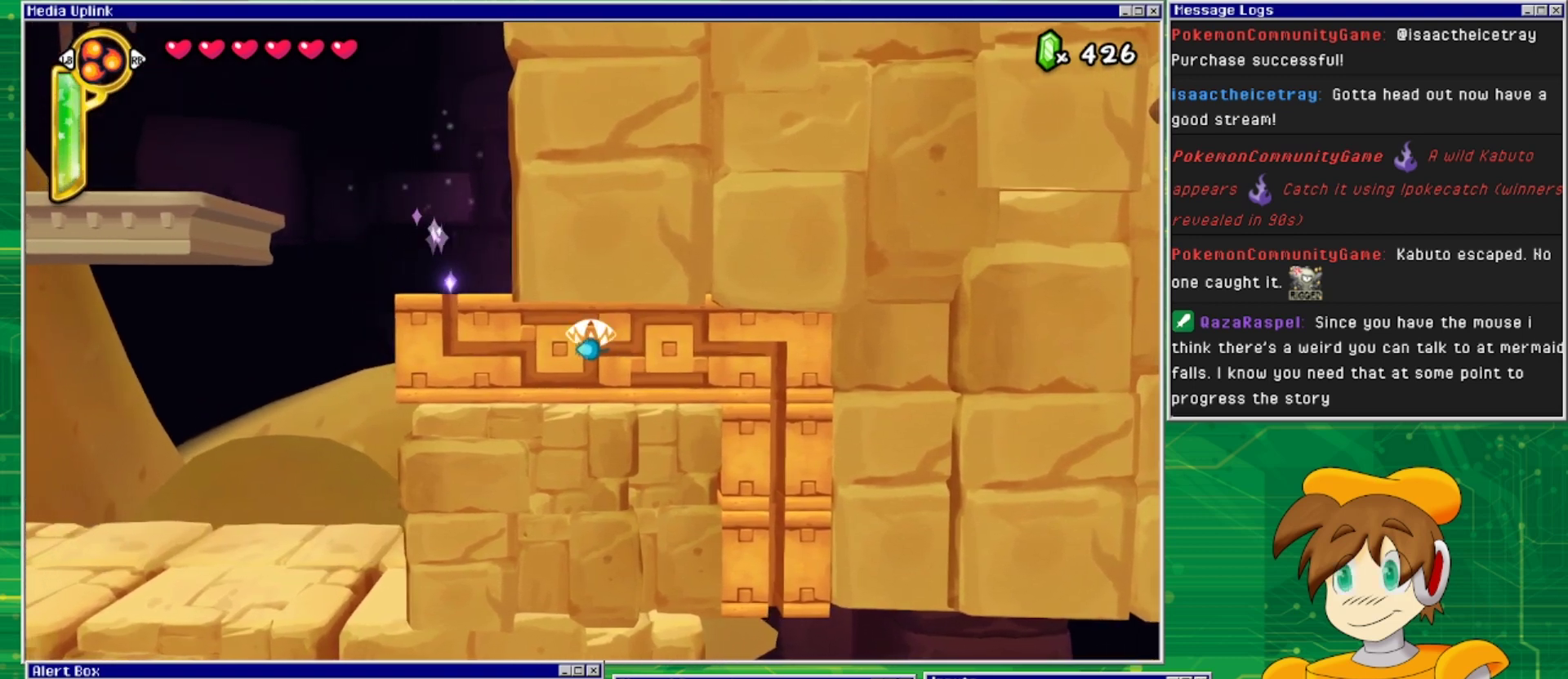
{"buttons": [], "events": [[67, "SQUARE", "up"], [233, "DPAD_UP", "down"], [400, "DPAD_UP", "up"]]}
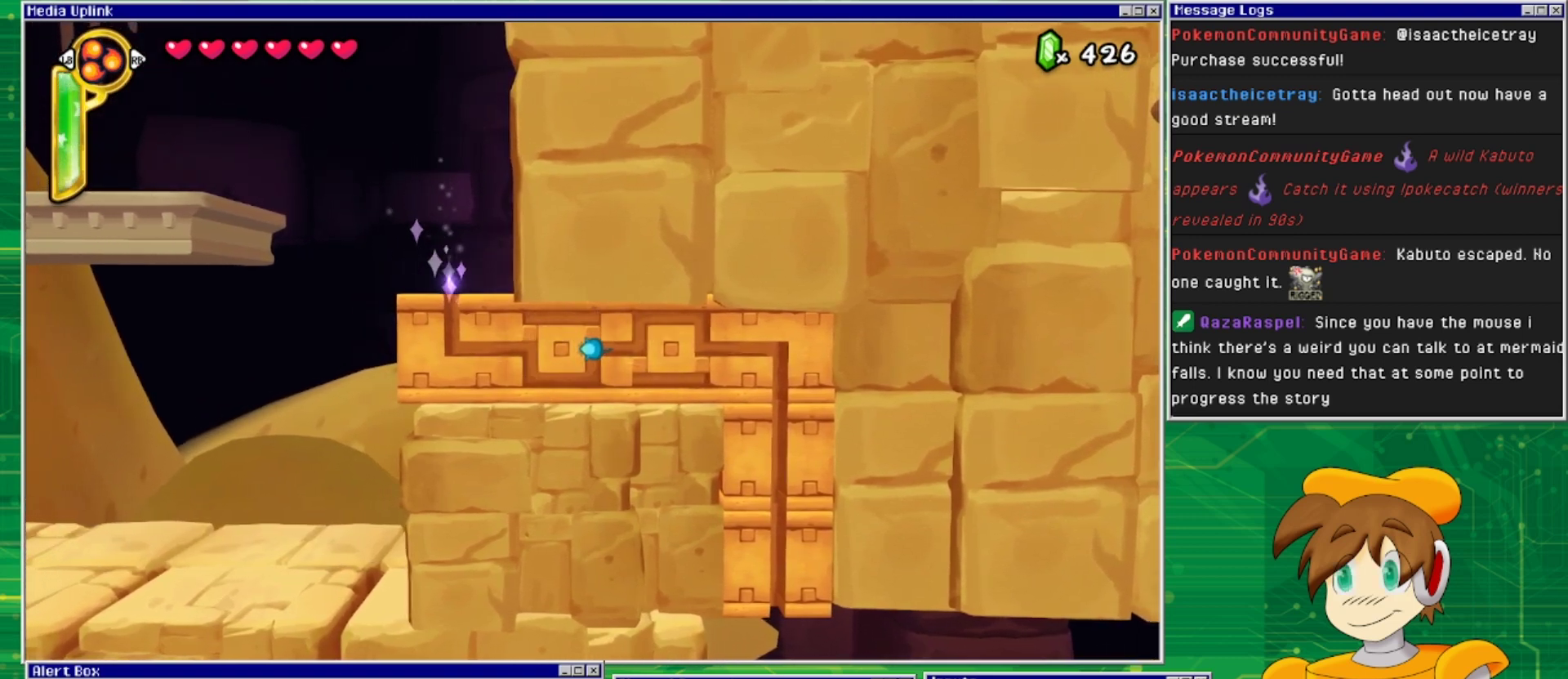
{"buttons": [], "events": [[100, "DPAD_UP", "down"], [267, "DPAD_UP", "up"], [367, "DPAD_DOWN", "down"], [467, "DPAD_DOWN", "up"]]}
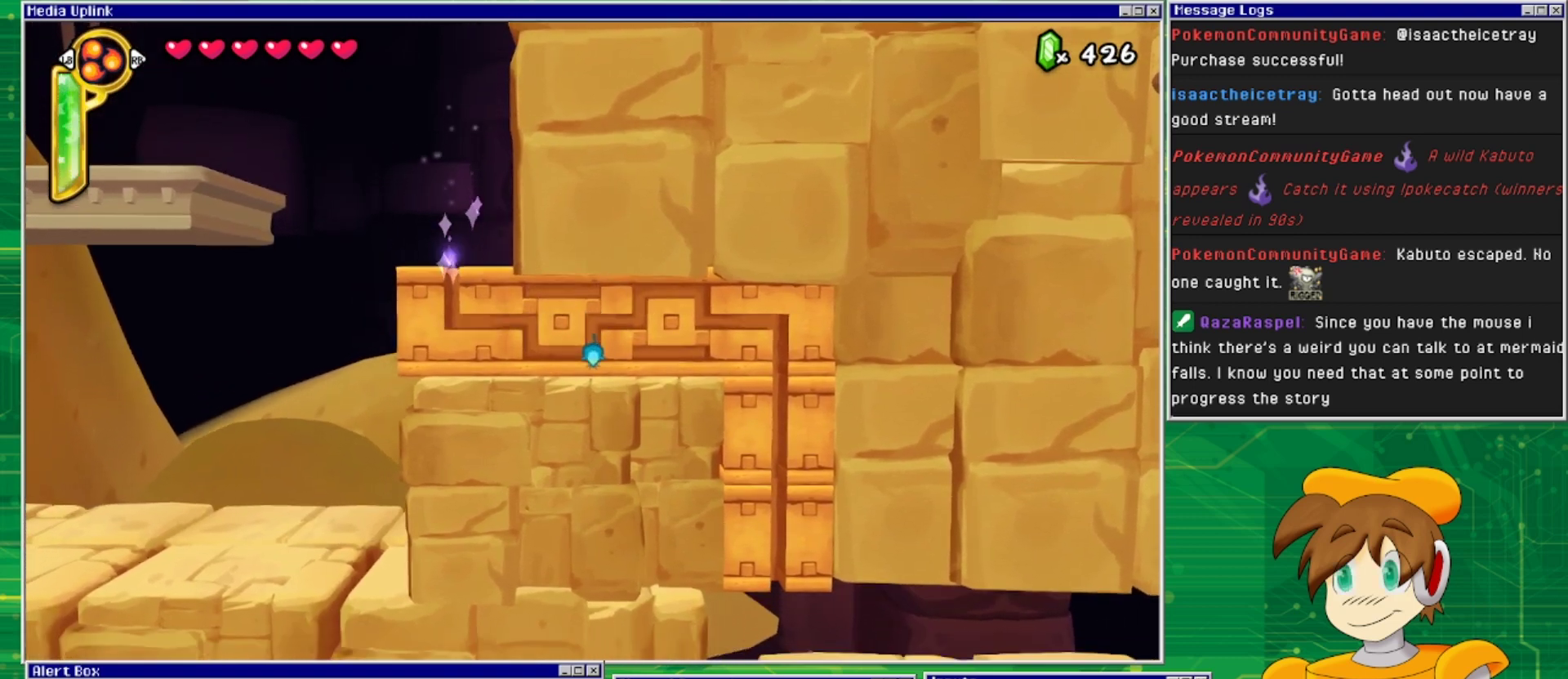
{"buttons": ["SQUARE"], "events": [[100, "DPAD_UP", "down"], [200, "DPAD_UP", "up"], [200, "SQUARE", "down"], [333, "SQUARE", "up"], [433, "SQUARE", "down"]]}
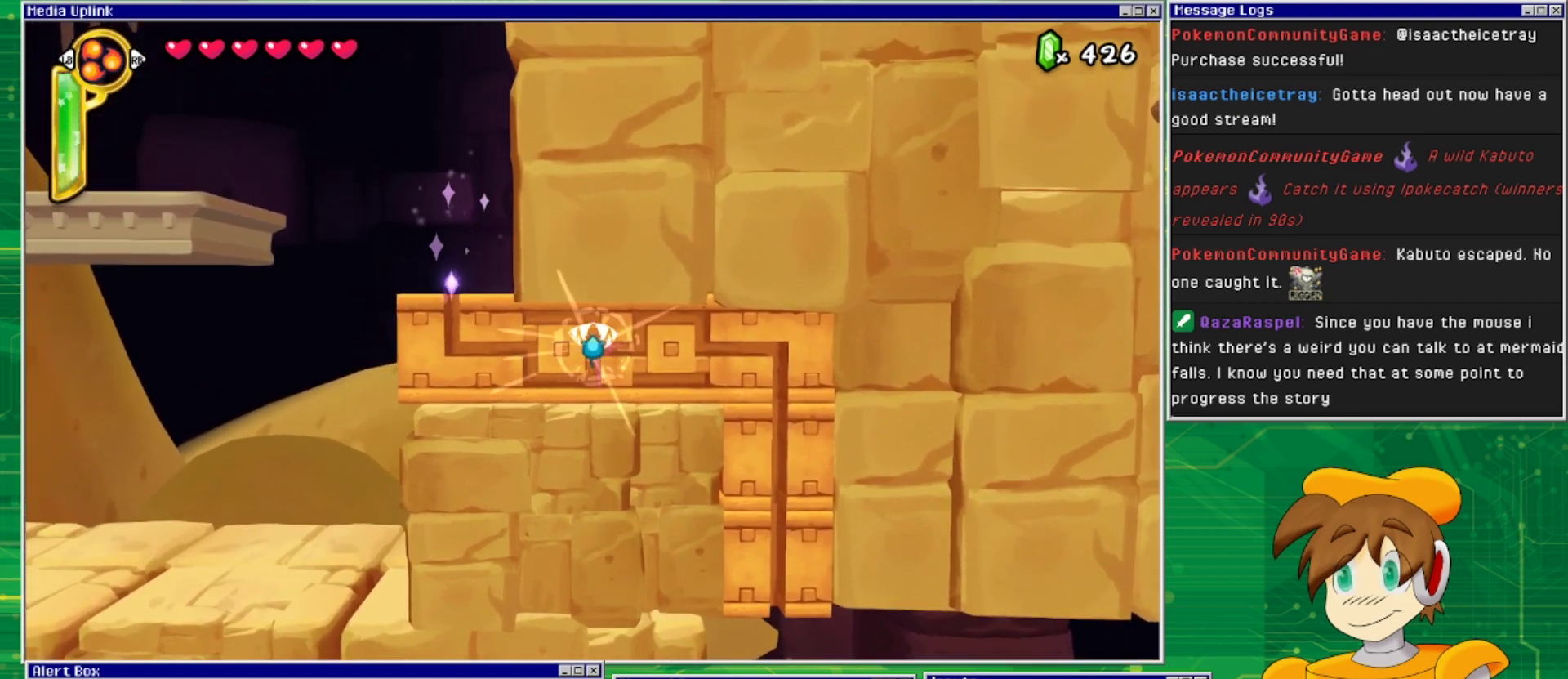
{"buttons": ["DPAD_RIGHT"], "events": [[33, "SQUARE", "up"], [167, "SQUARE", "down"], [267, "SQUARE", "up"], [500, "DPAD_RIGHT", "down"]]}
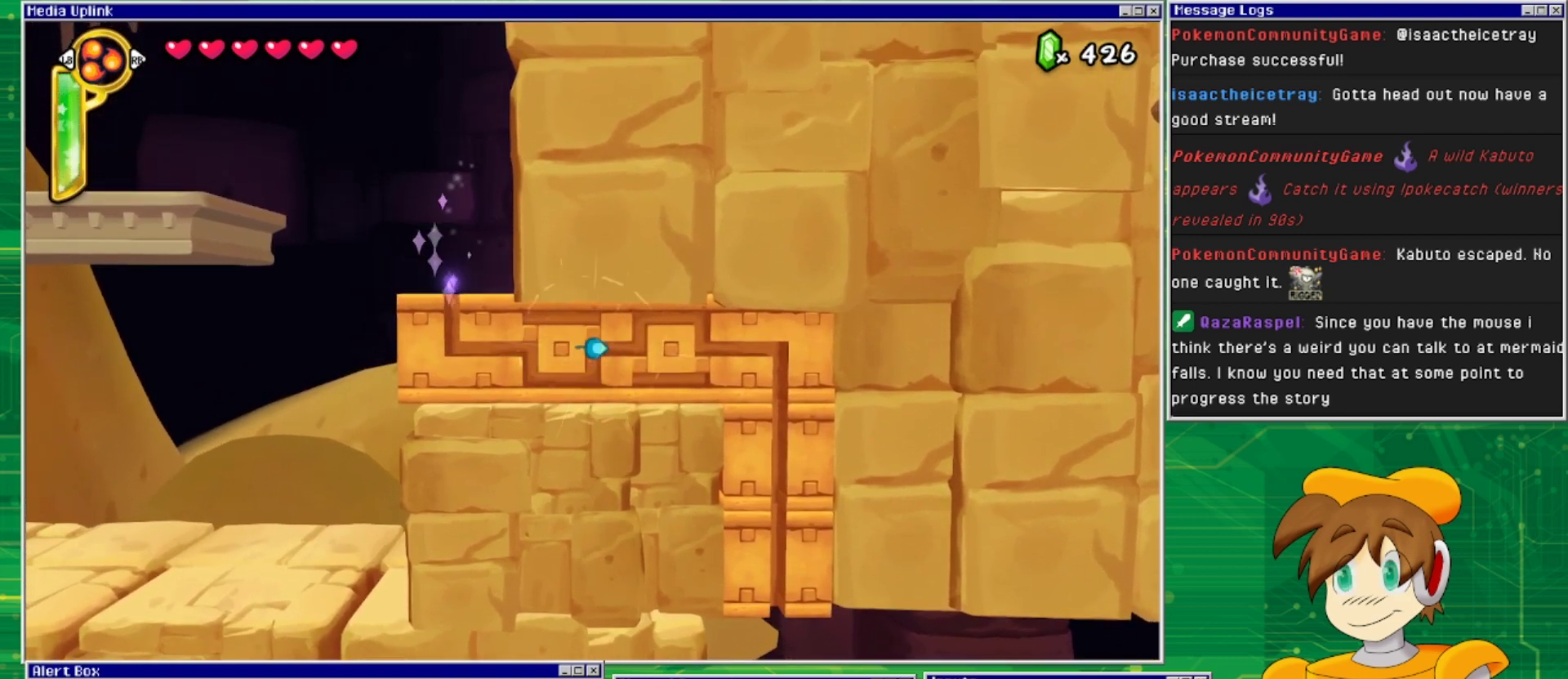
{"buttons": [], "events": [[200, "DPAD_RIGHT", "up"], [333, "DPAD_UP", "down"], [500, "DPAD_UP", "up"]]}
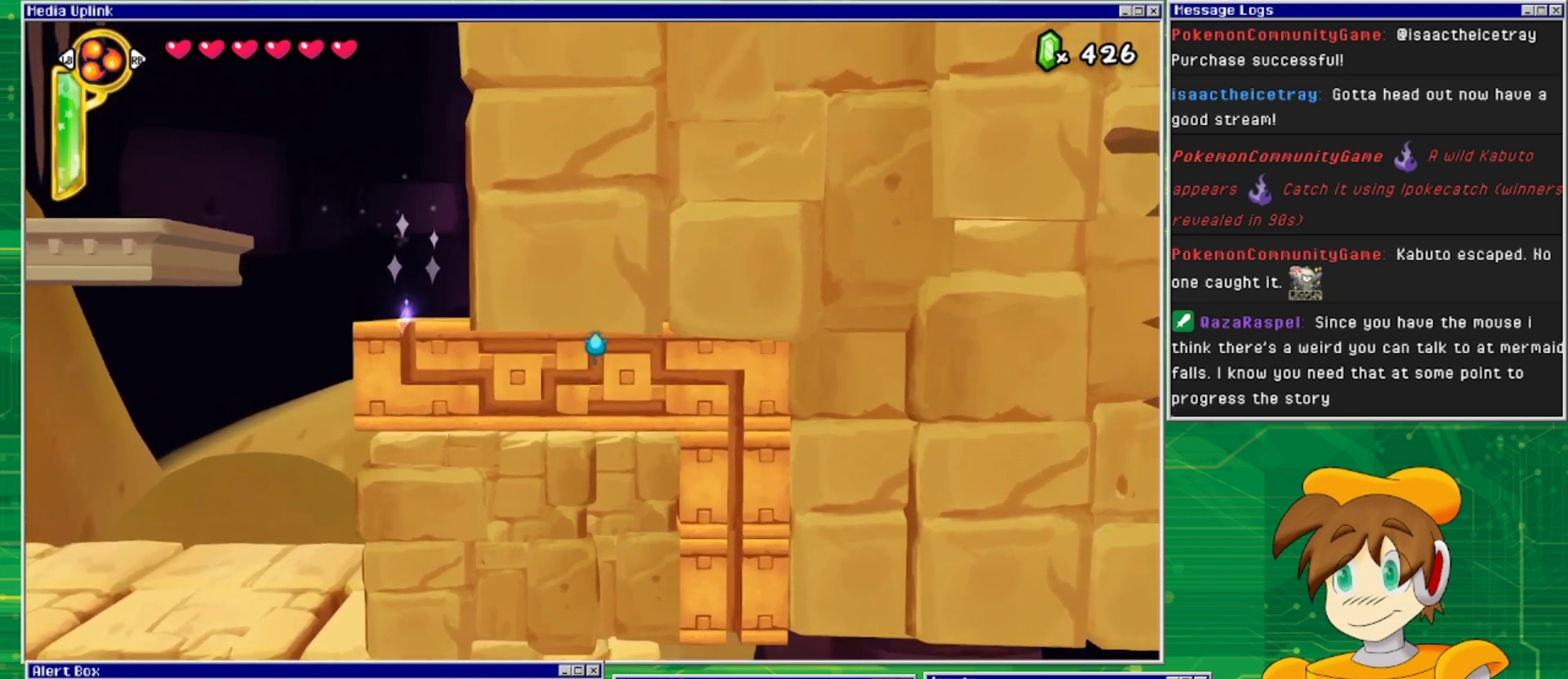
{"buttons": [], "events": [[67, "DPAD_RIGHT", "down"], [233, "DPAD_RIGHT", "up"], [367, "DPAD_DOWN", "down"], [500, "DPAD_DOWN", "up"]]}
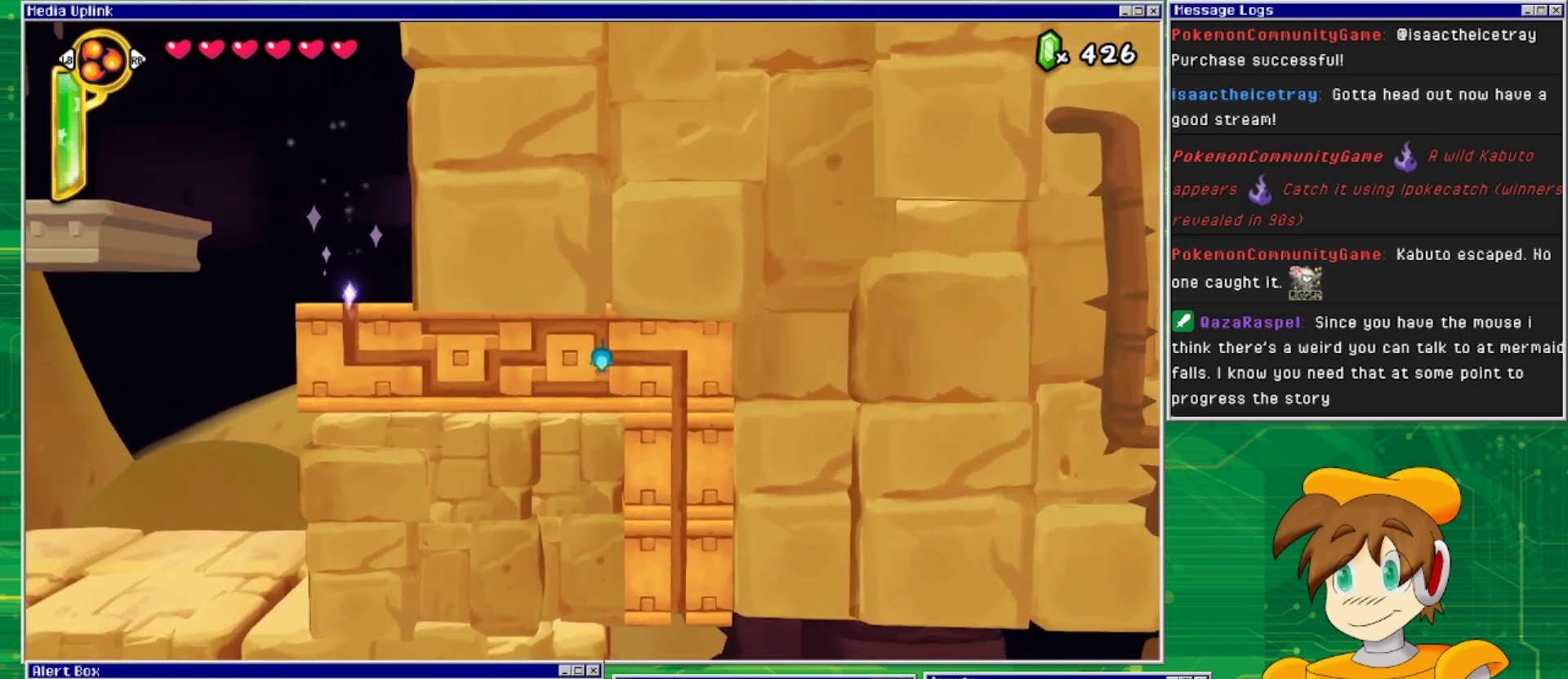
{"buttons": ["DPAD_DOWN"], "events": [[133, "DPAD_RIGHT", "down"], [267, "DPAD_RIGHT", "up"], [367, "DPAD_DOWN", "down"]]}
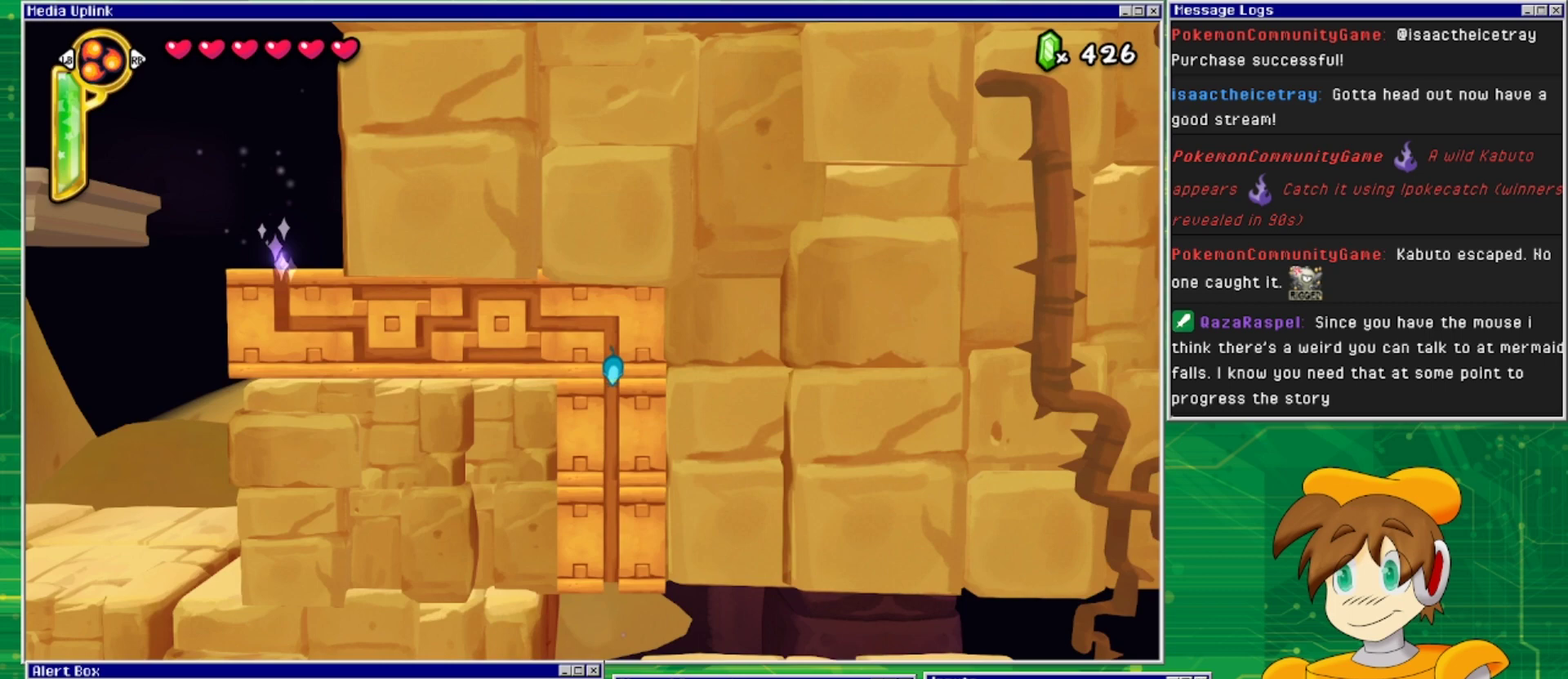
{"buttons": [], "events": [[100, "DPAD_DOWN", "up"]]}
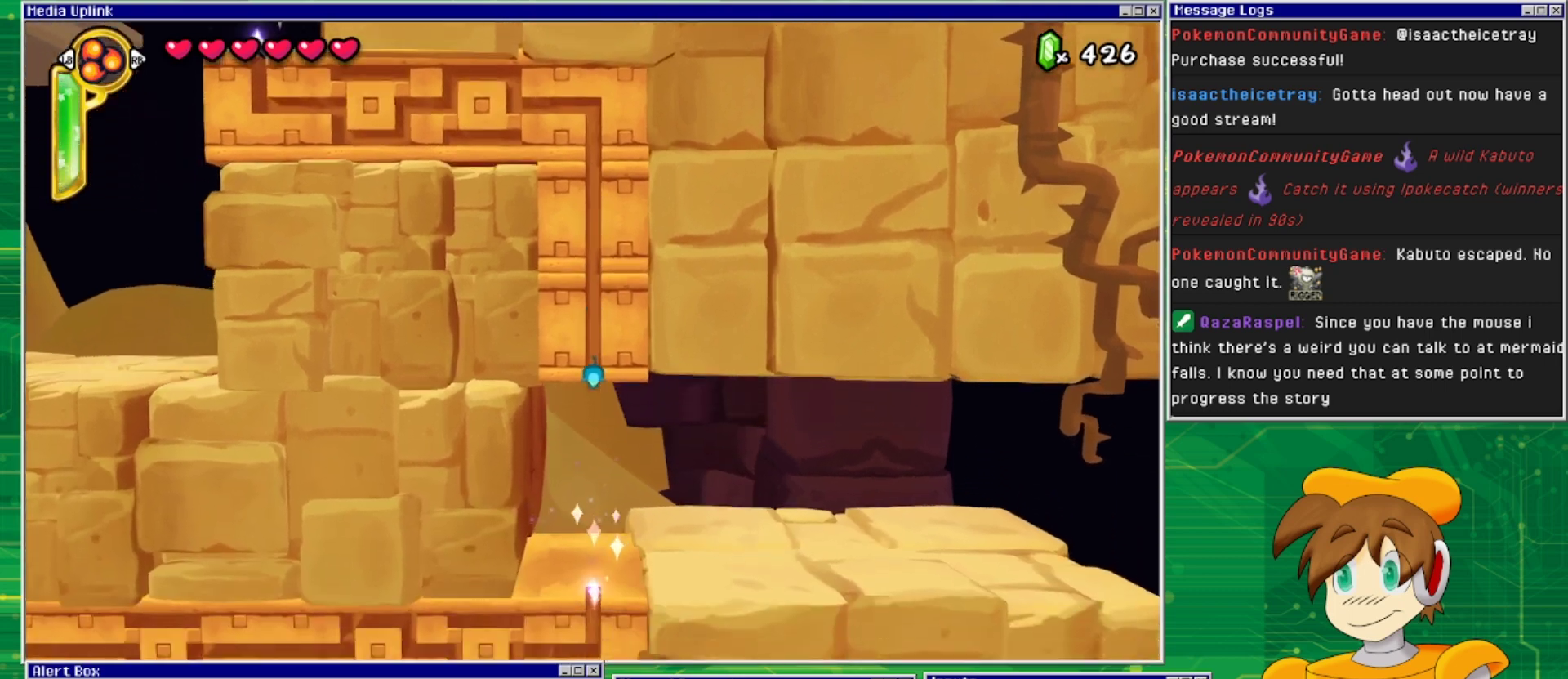
{"buttons": [], "events": []}